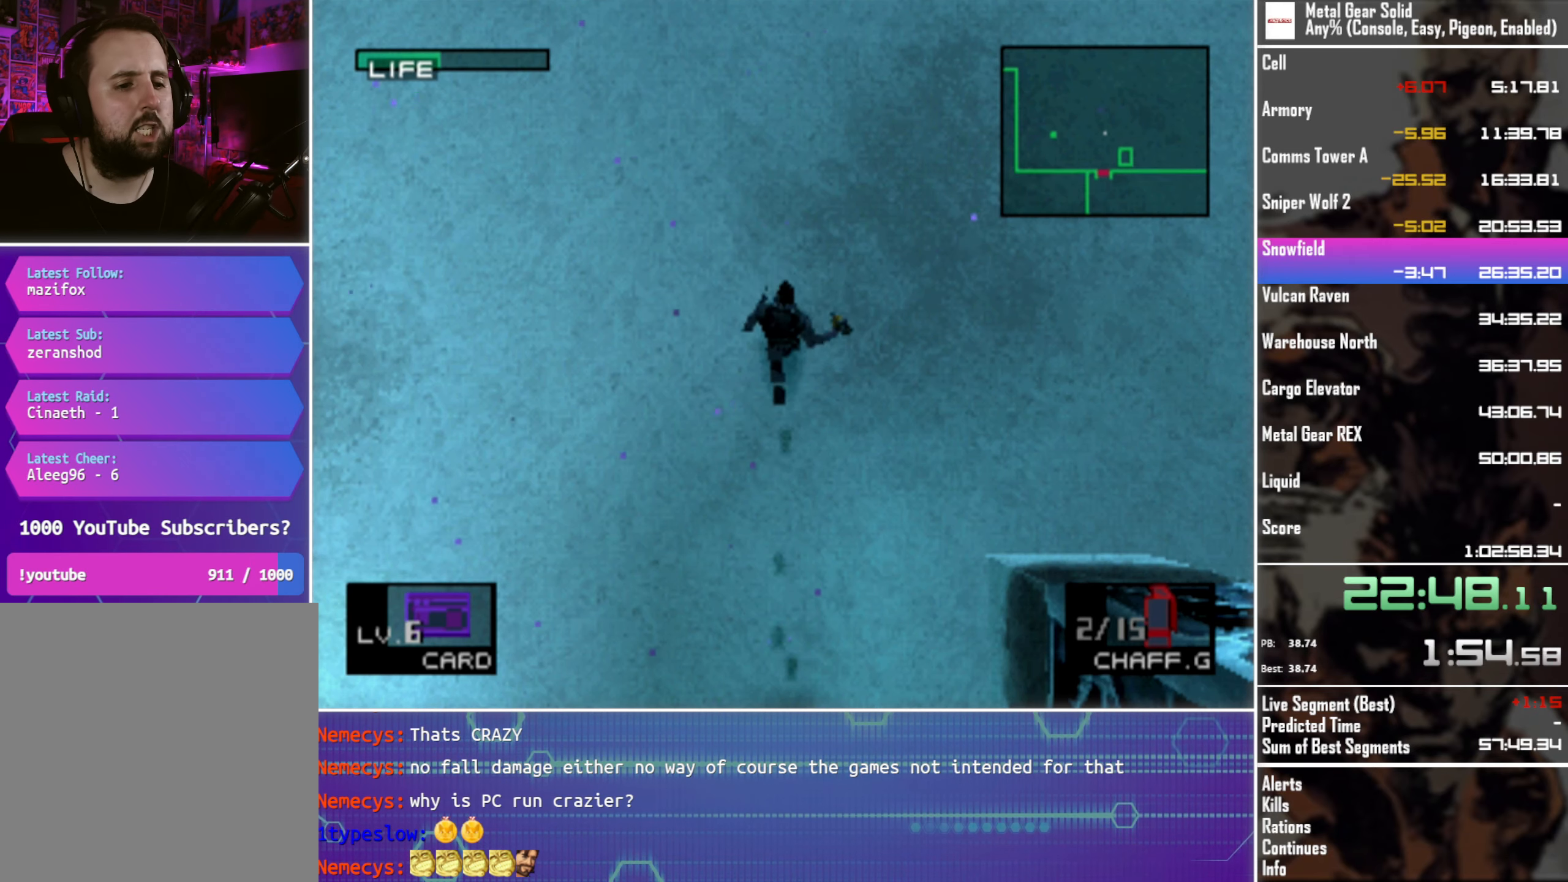
Gameplay with a controller (PlayStation layout); each line is a JSON object with the inputs held at the frame after it. "button_events" lists button changes between this image and that frame as [ms after this image, input, new state], when the widget could be followed in between (sticks are given only as held states). Not read: R3 right_stick.
{"buttons": ["DPAD_UP"], "left_stick": "center", "button_events": []}
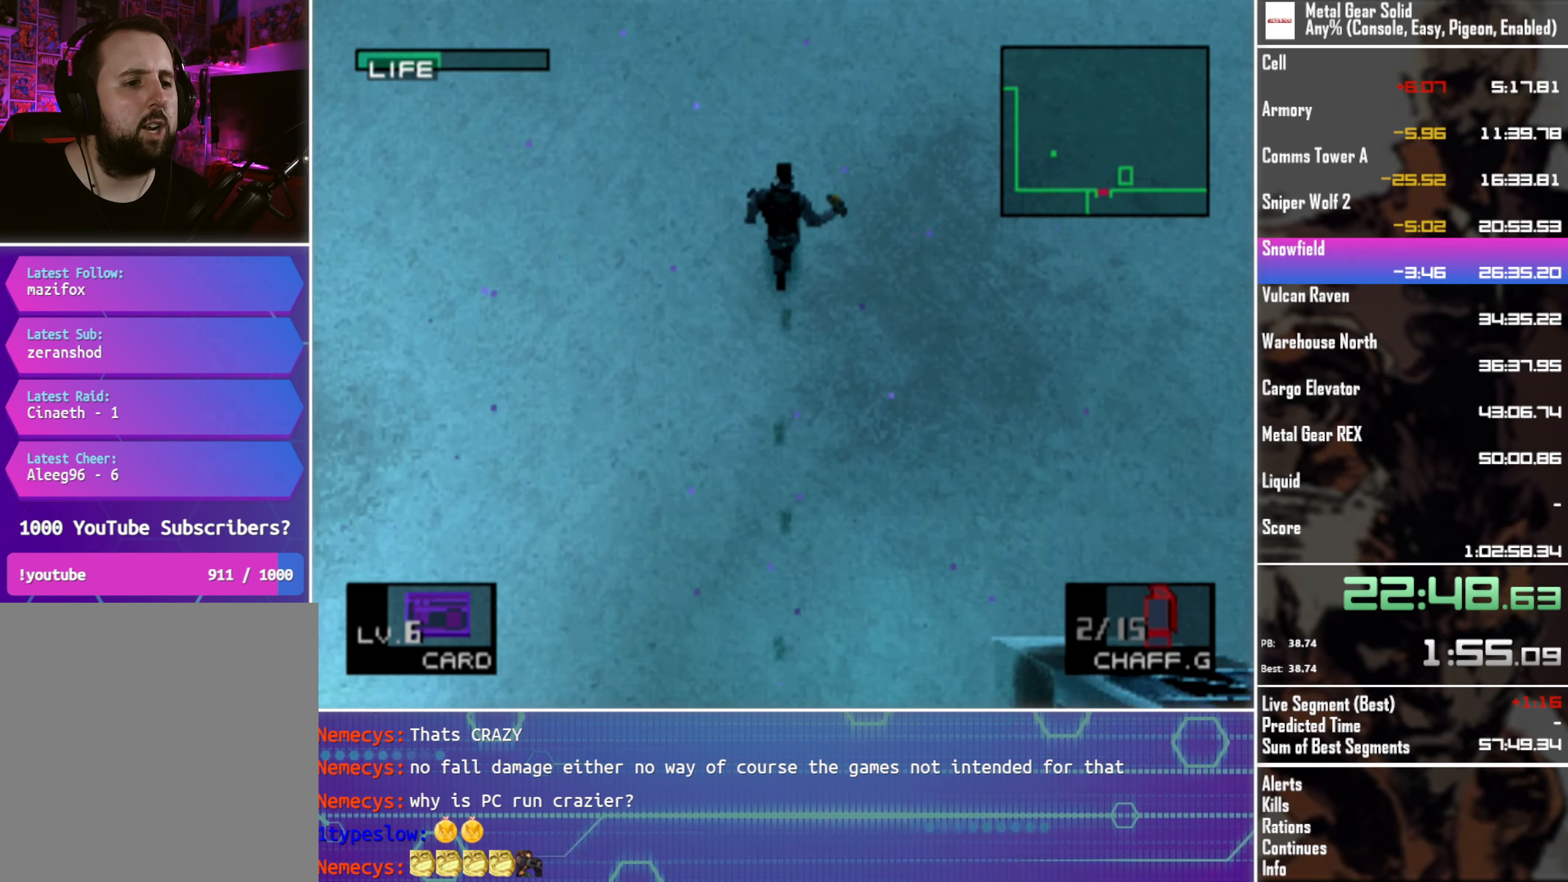
{"buttons": ["DPAD_UP", "DPAD_LEFT"], "left_stick": "center", "button_events": [[16, "DPAD_LEFT", "down"], [166, "DPAD_LEFT", "up"], [433, "DPAD_LEFT", "down"]]}
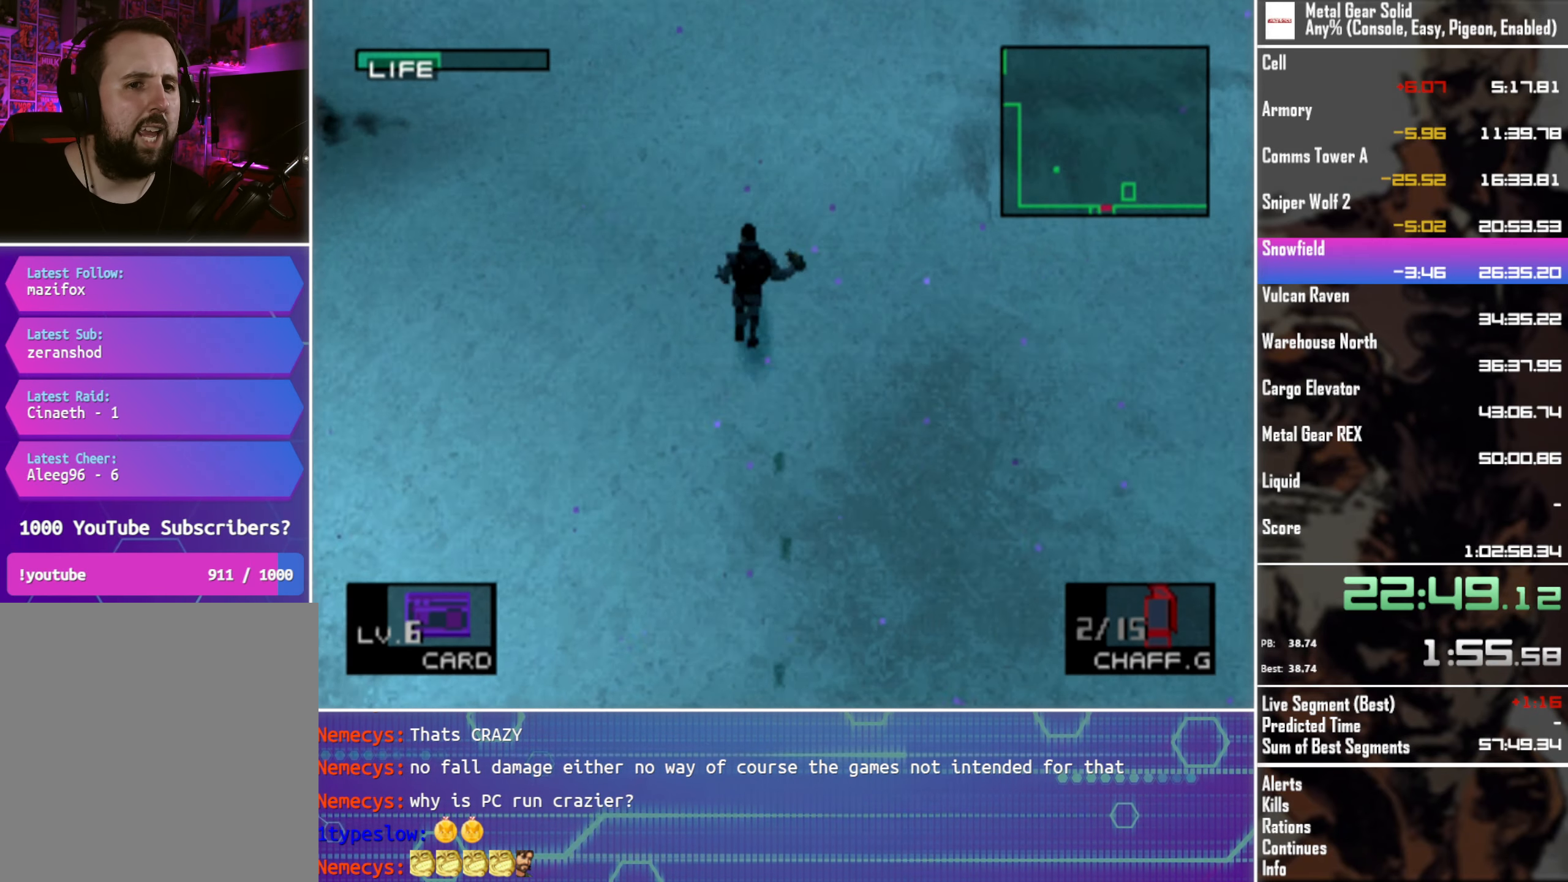
{"buttons": ["DPAD_UP"], "left_stick": "center", "button_events": [[100, "DPAD_LEFT", "up"], [350, "DPAD_LEFT", "down"], [500, "DPAD_LEFT", "up"]]}
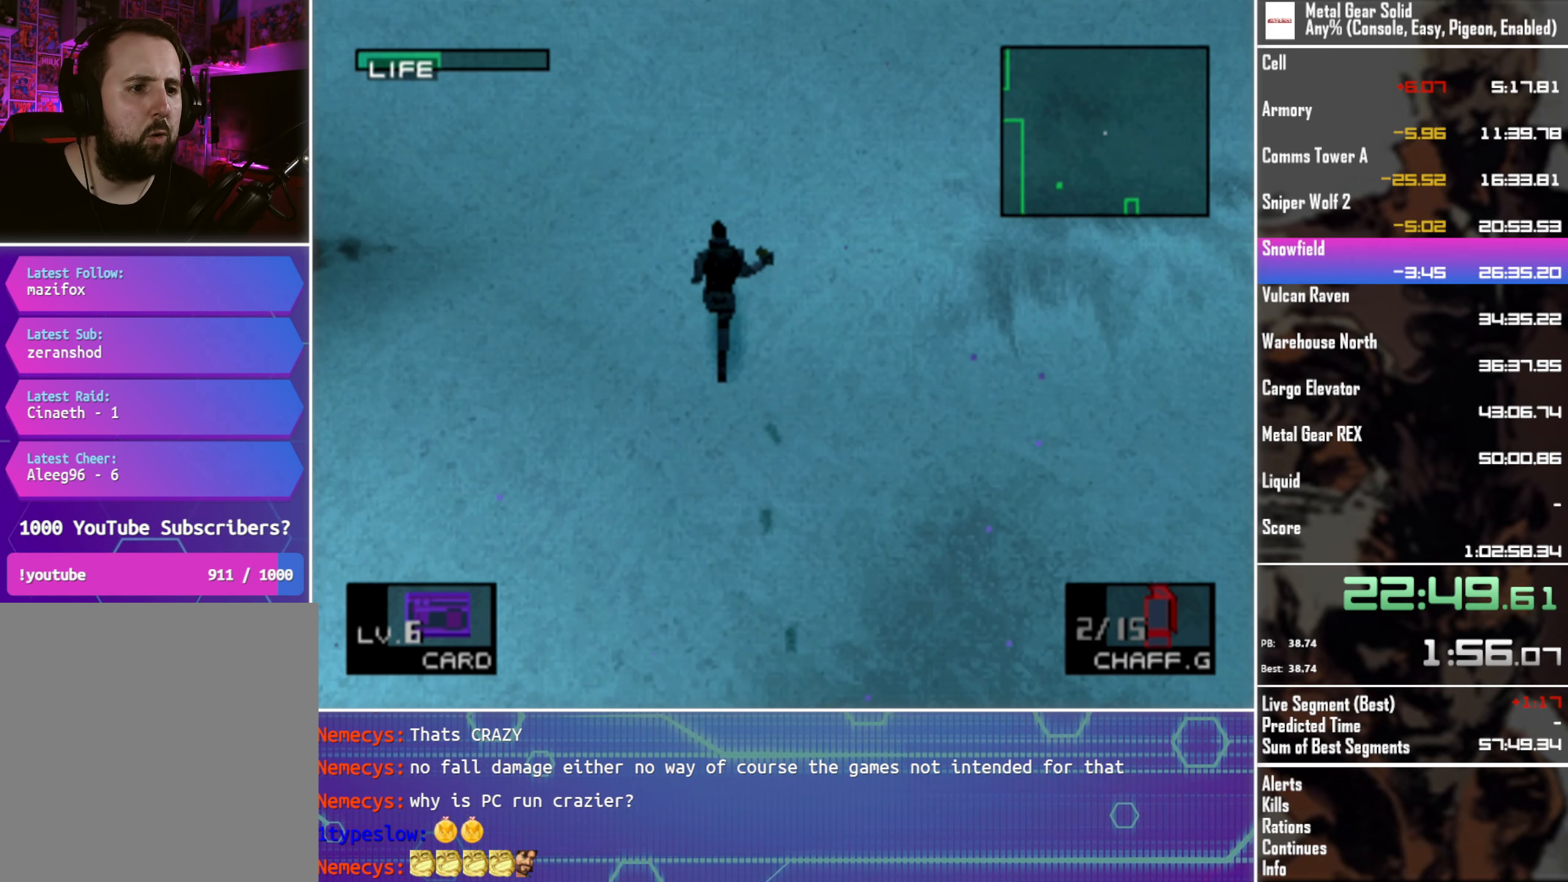
{"buttons": ["DPAD_UP"], "left_stick": "center", "button_events": [[183, "DPAD_LEFT", "down"], [350, "DPAD_LEFT", "up"]]}
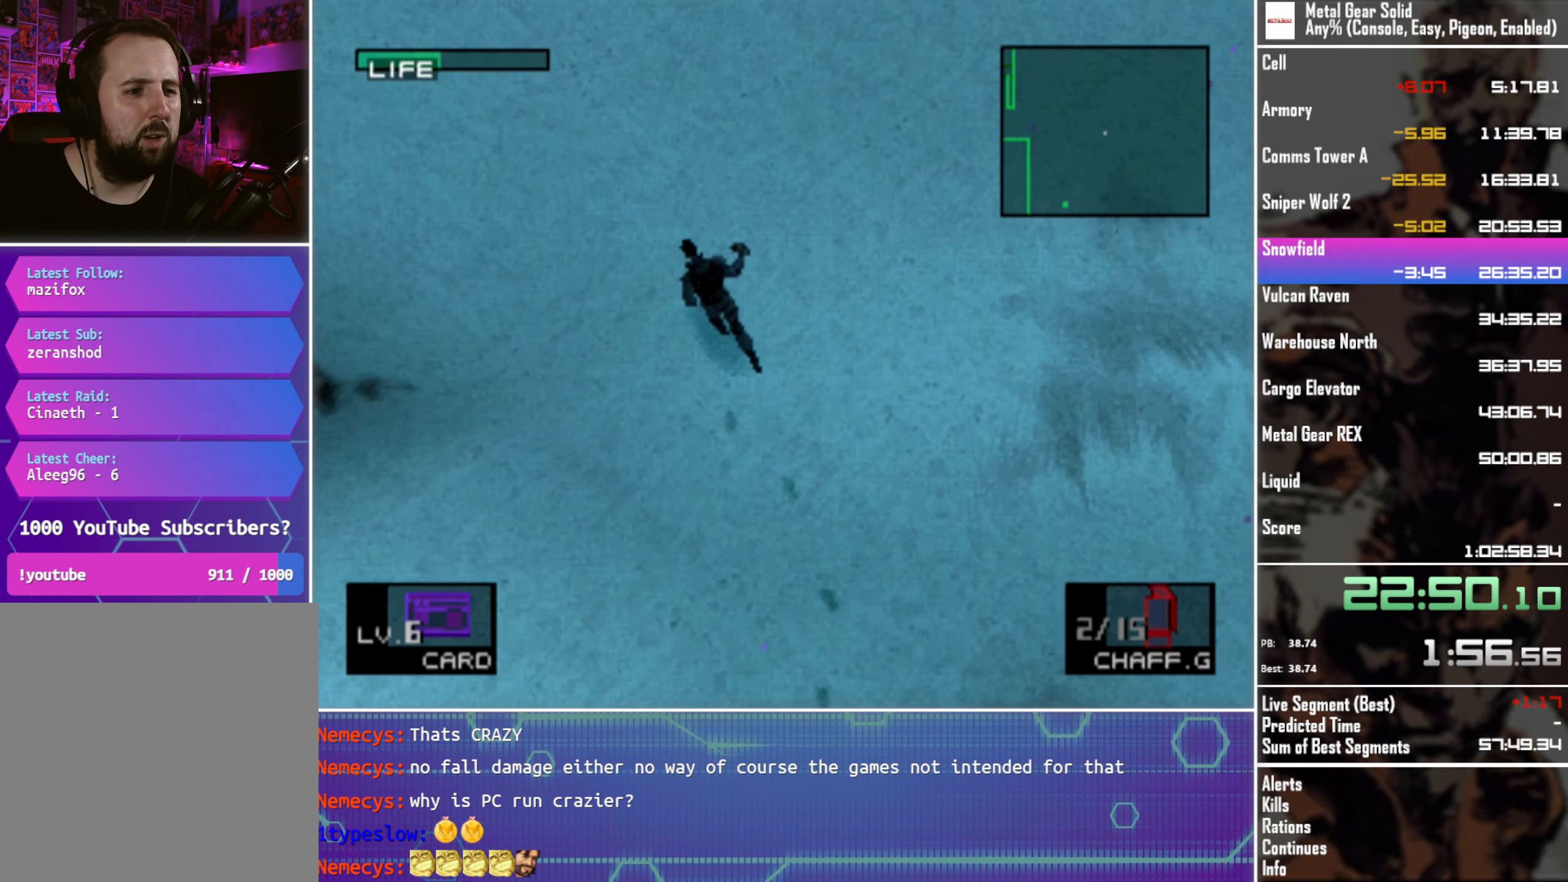
{"buttons": ["DPAD_UP", "DPAD_LEFT"], "left_stick": "center", "button_events": [[66, "DPAD_LEFT", "down"], [233, "DPAD_LEFT", "up"], [400, "DPAD_LEFT", "down"]]}
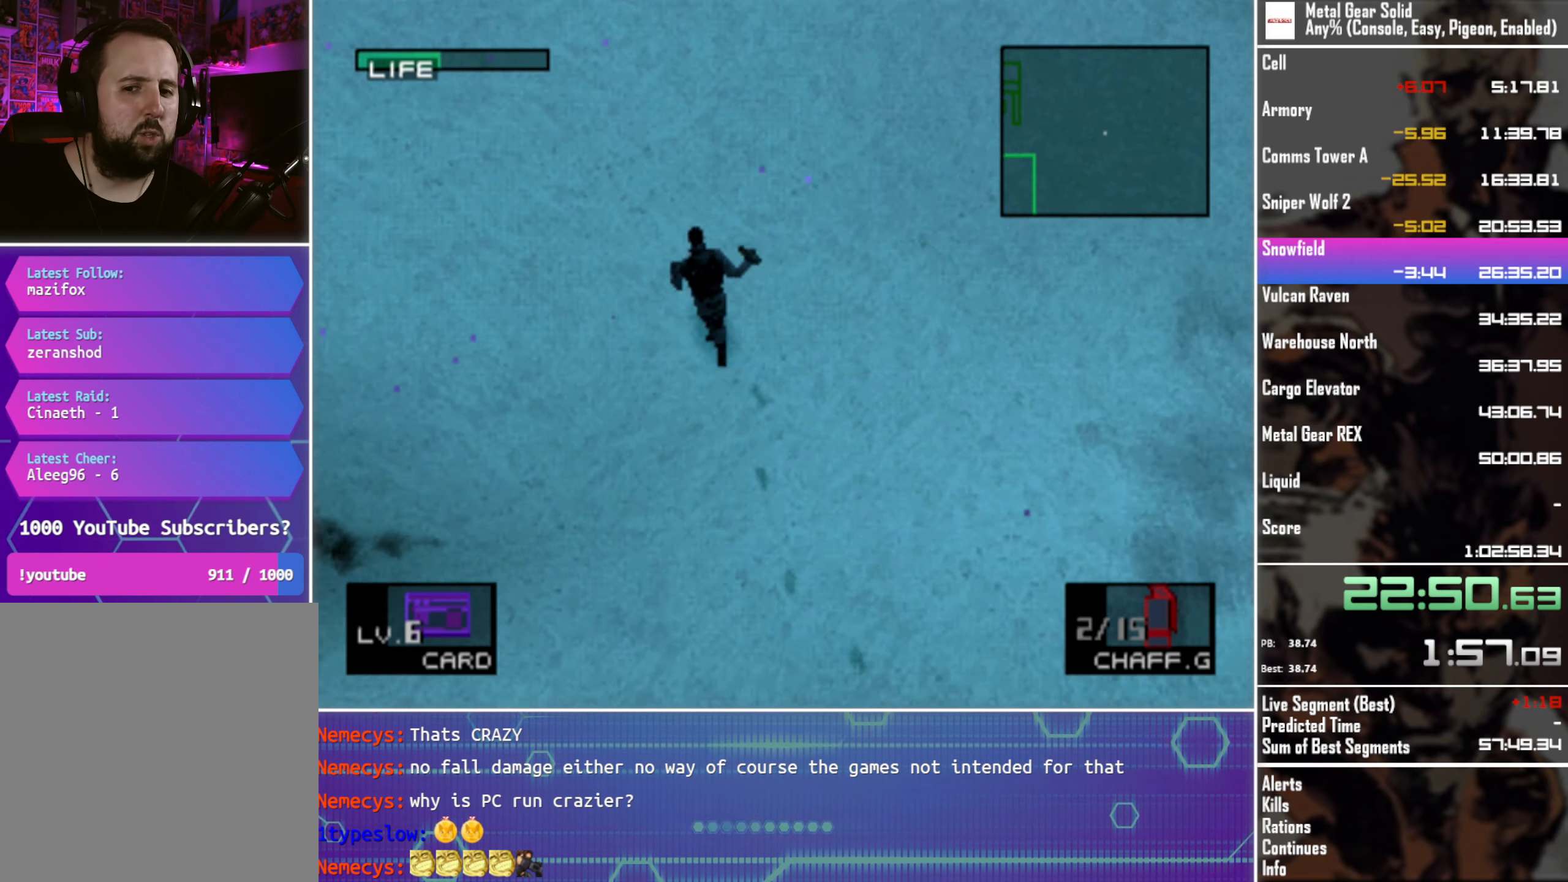
{"buttons": ["DPAD_UP", "DPAD_LEFT"], "left_stick": "center", "button_events": [[50, "DPAD_LEFT", "up"], [133, "DPAD_LEFT", "down"], [300, "DPAD_LEFT", "up"], [433, "DPAD_LEFT", "down"]]}
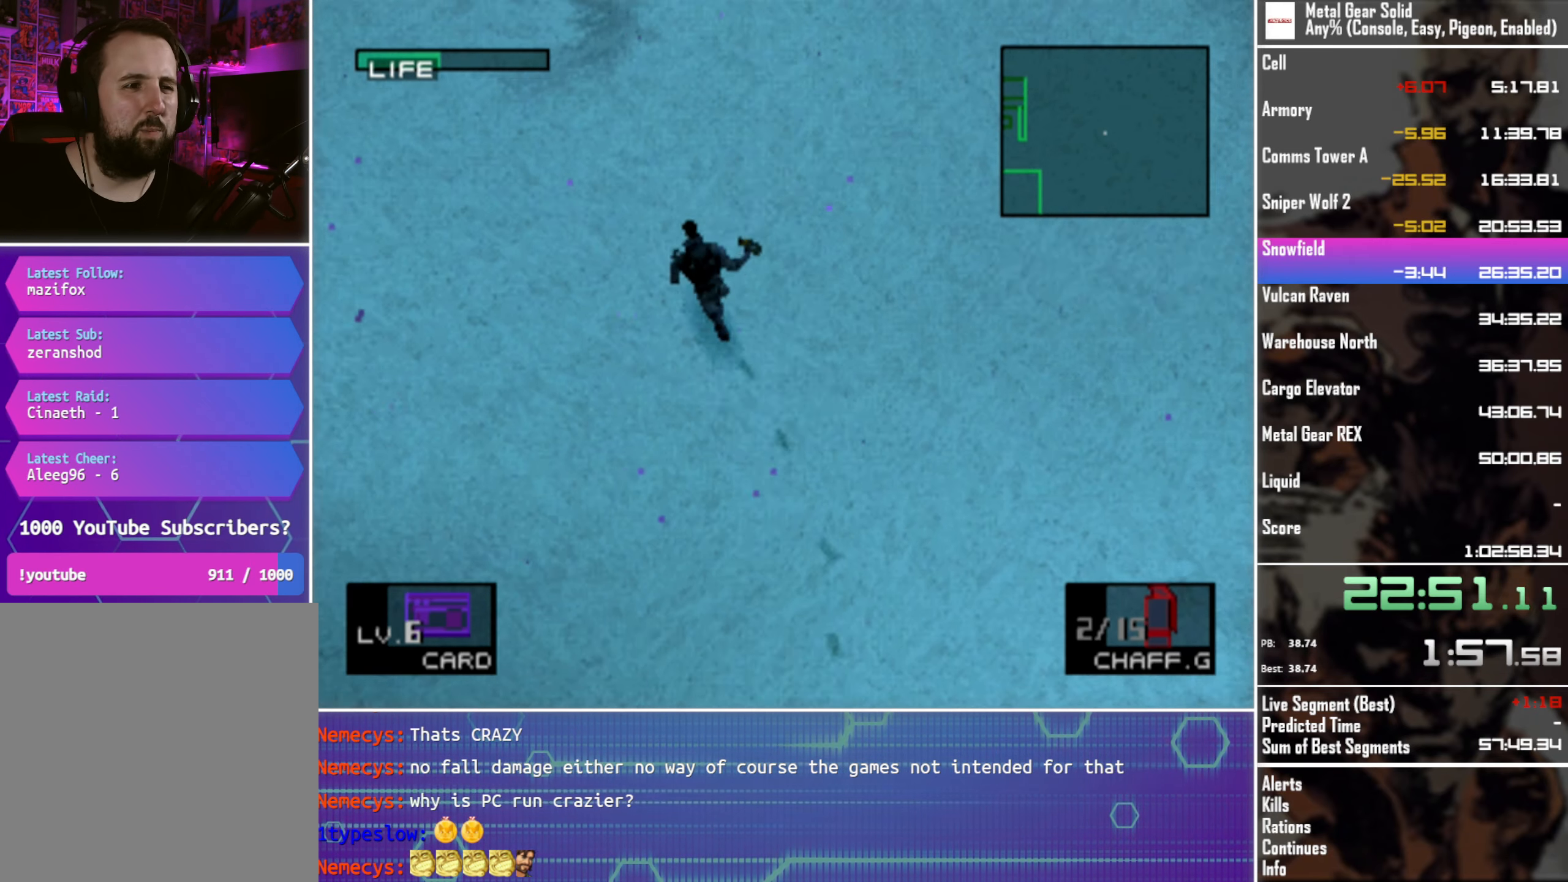
{"buttons": ["DPAD_UP"], "left_stick": "center", "button_events": [[50, "DPAD_LEFT", "up"], [183, "DPAD_LEFT", "down"], [300, "DPAD_LEFT", "up"]]}
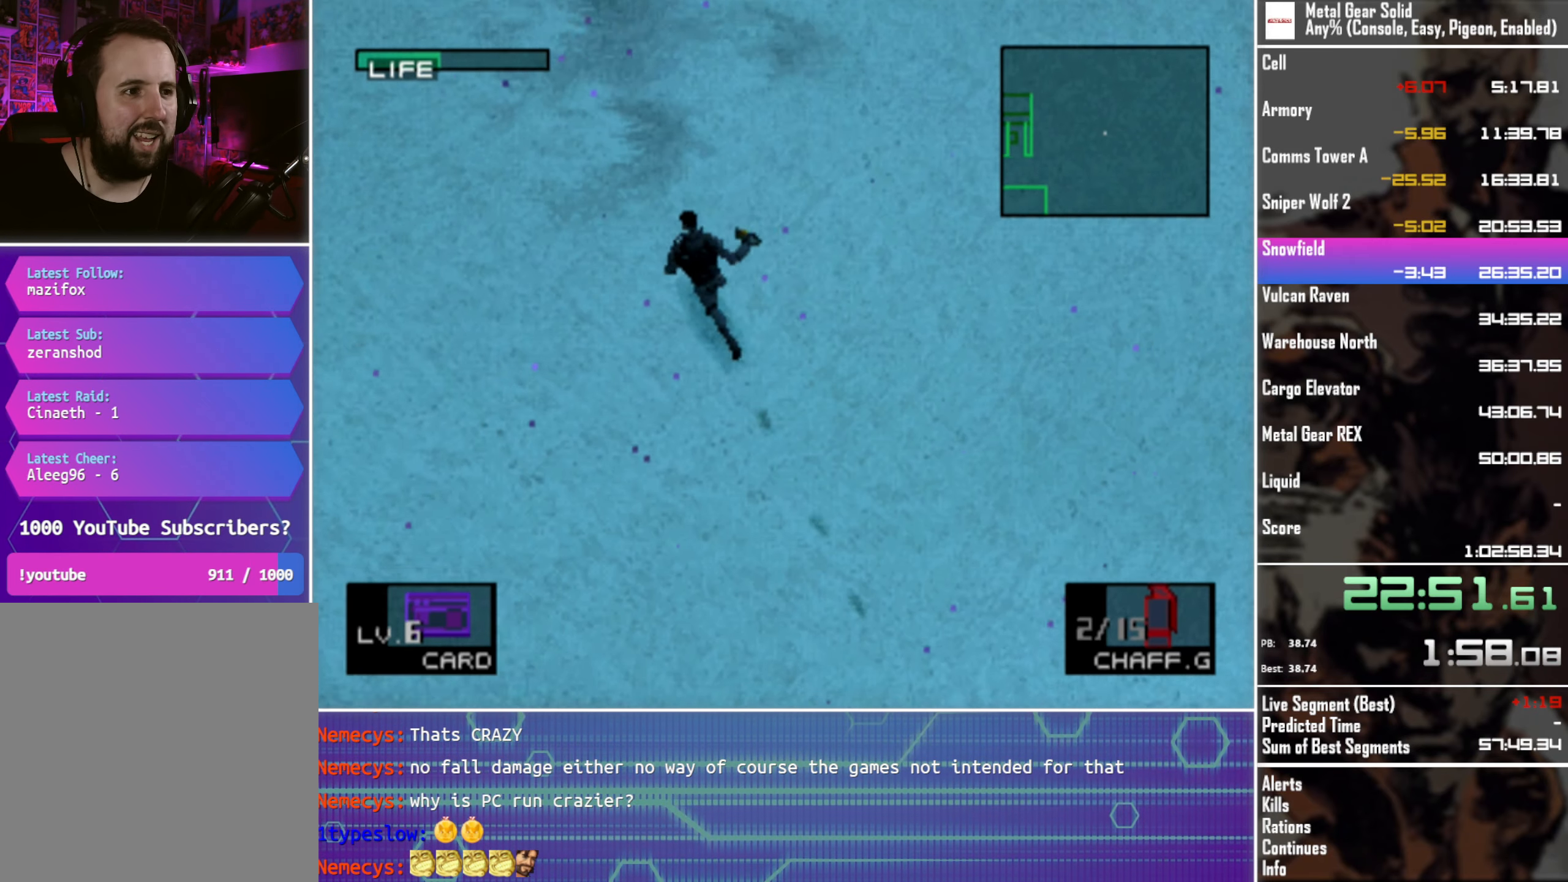
{"buttons": ["DPAD_UP"], "left_stick": "center", "button_events": []}
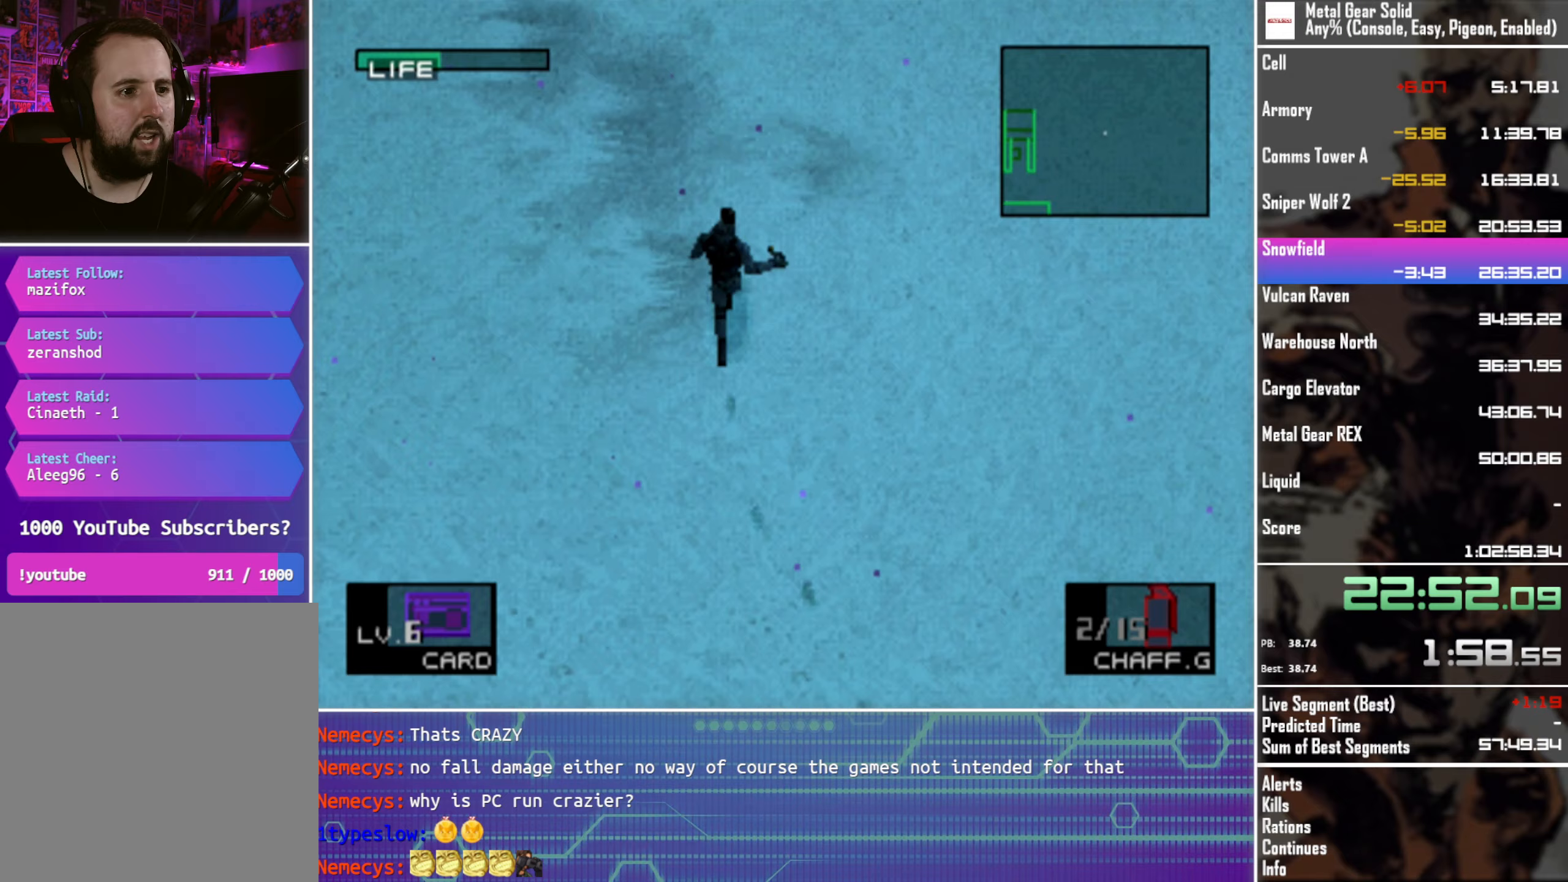
{"buttons": ["DPAD_UP", "DPAD_LEFT"], "left_stick": "center", "button_events": [[50, "DPAD_LEFT", "down"], [200, "DPAD_LEFT", "up"], [400, "DPAD_LEFT", "down"]]}
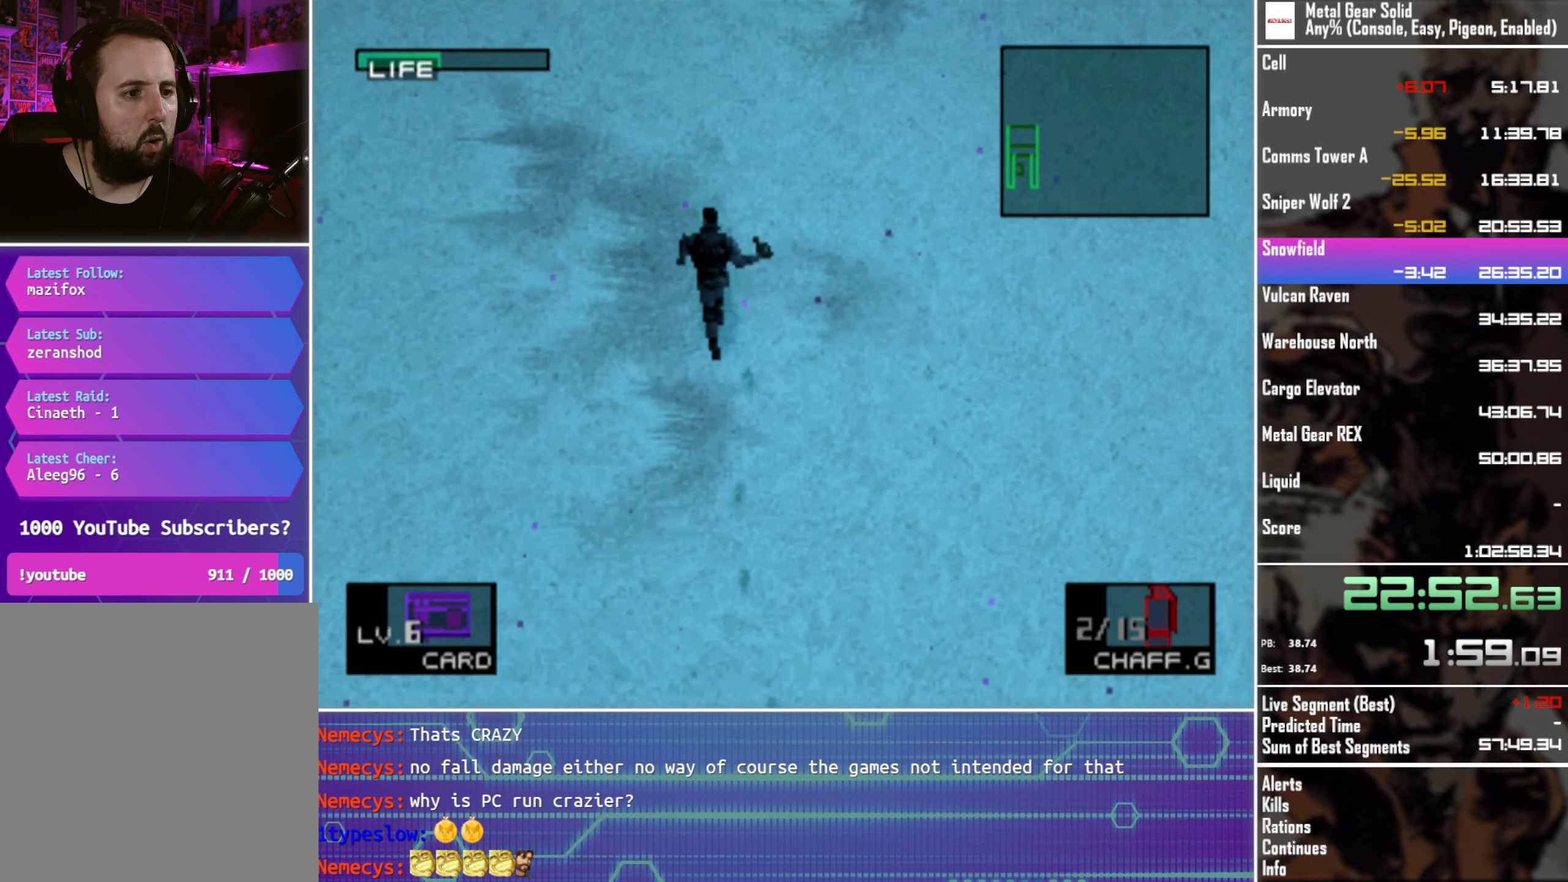
{"buttons": ["DPAD_UP", "DPAD_LEFT"], "left_stick": "center", "button_events": [[17, "DPAD_LEFT", "up"], [117, "DPAD_LEFT", "down"], [333, "DPAD_LEFT", "up"], [433, "DPAD_LEFT", "down"]]}
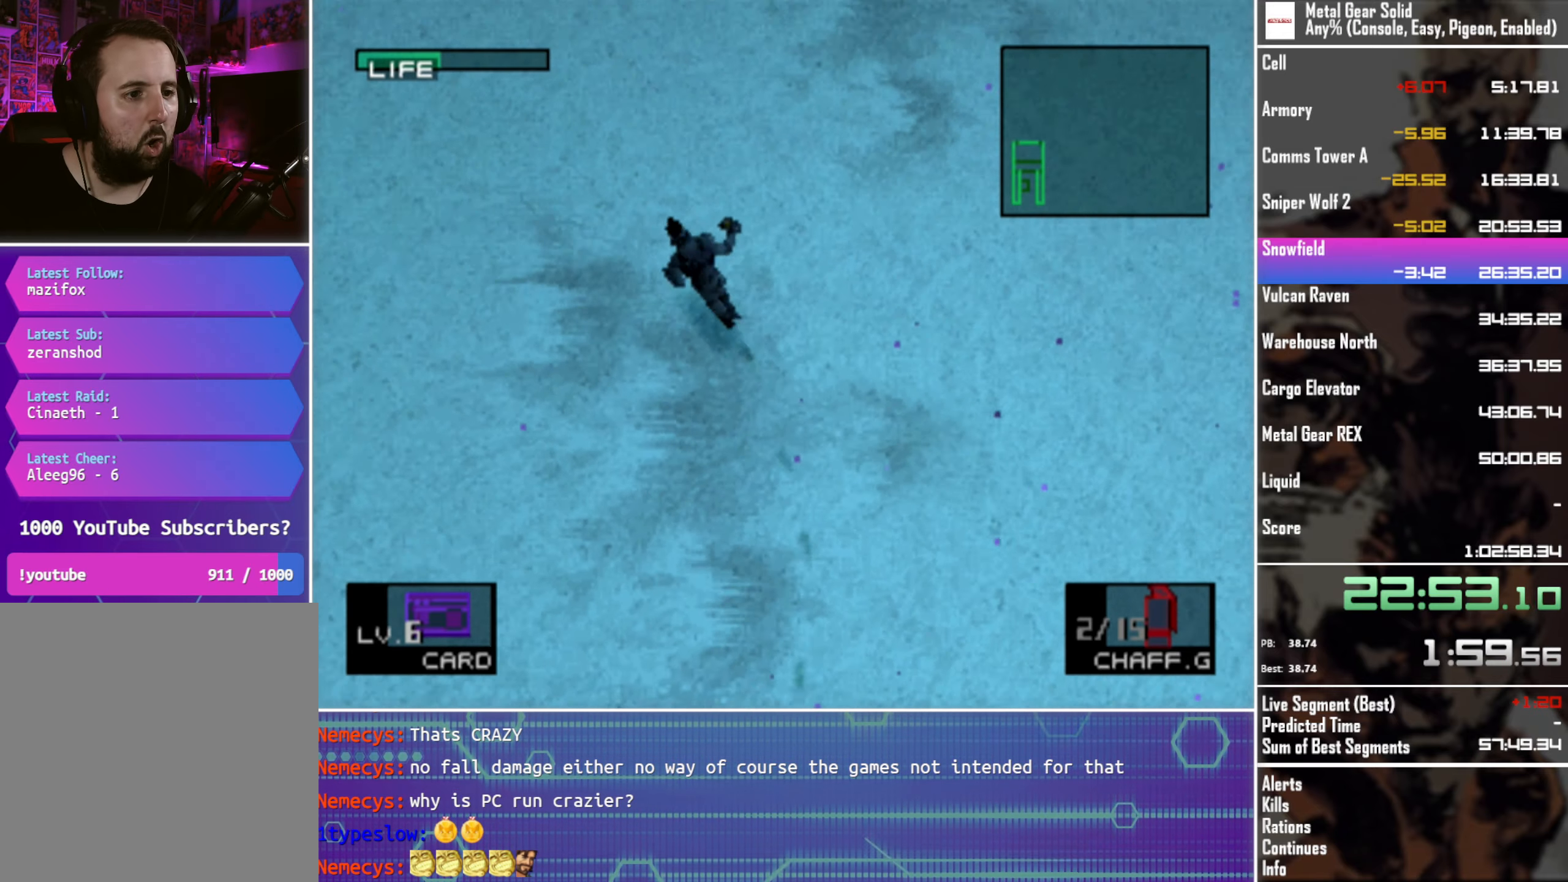
{"buttons": ["DPAD_UP", "DPAD_LEFT"], "left_stick": "center", "button_events": [[67, "DPAD_LEFT", "up"], [467, "DPAD_LEFT", "down"]]}
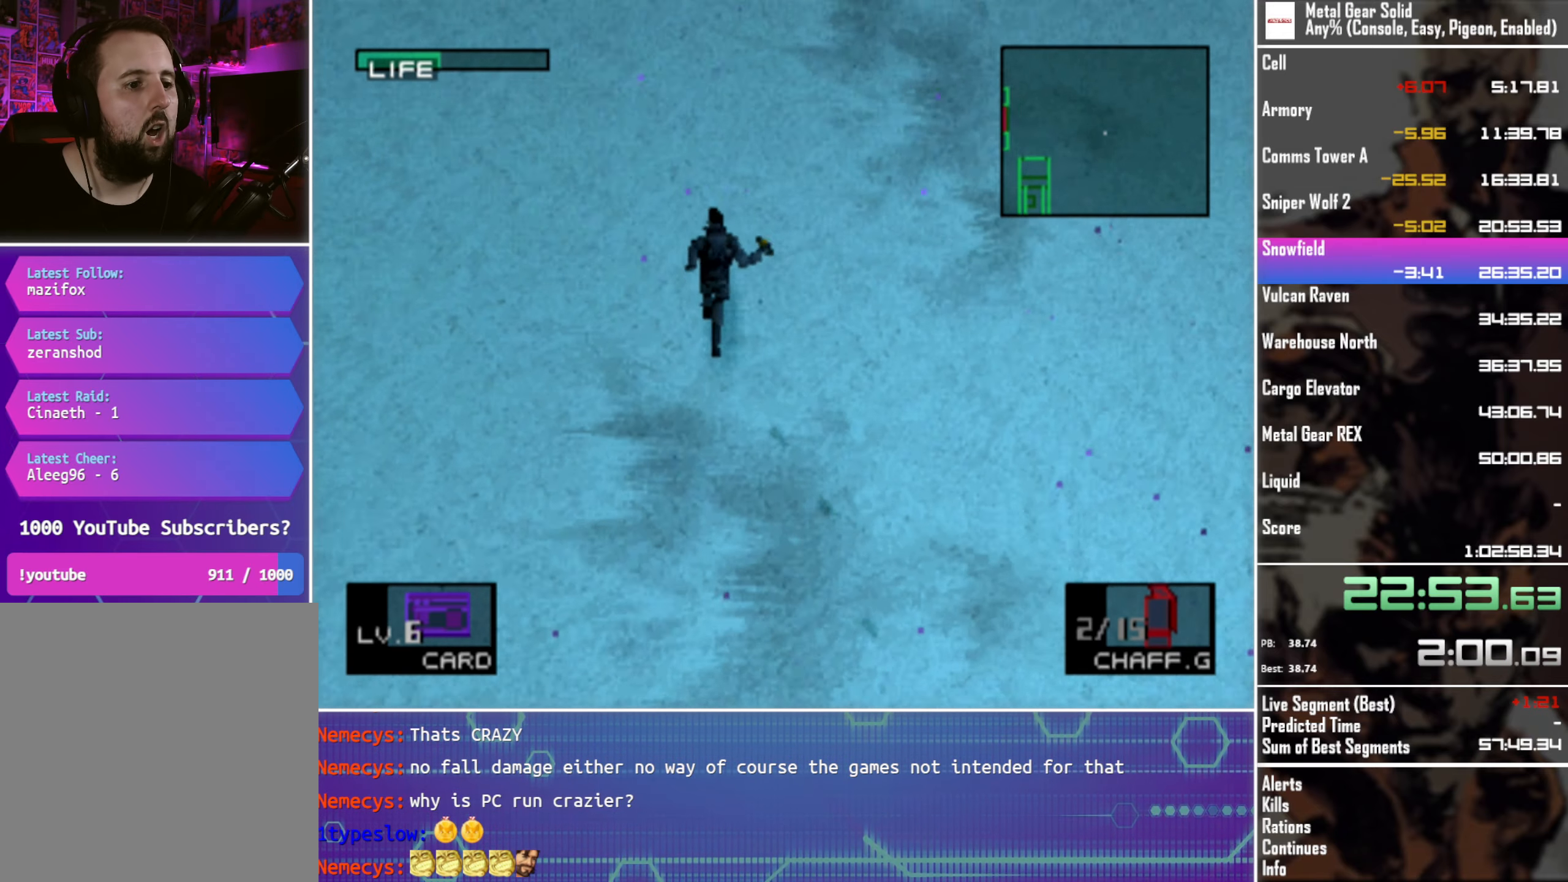
{"buttons": ["DPAD_UP"], "left_stick": "center", "button_events": [[150, "DPAD_LEFT", "up"]]}
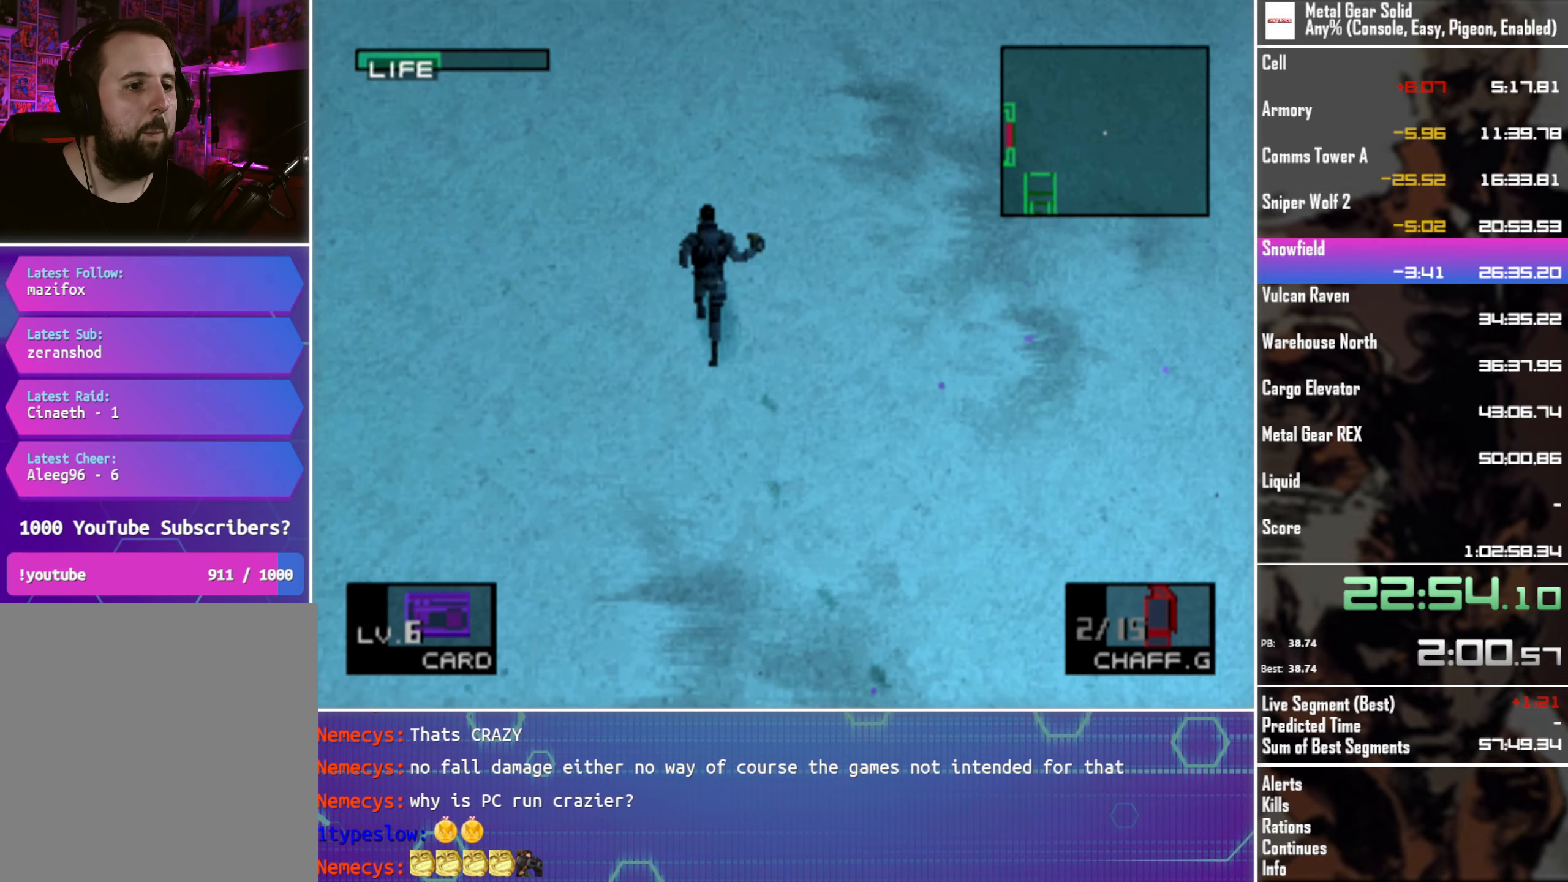
{"buttons": ["DPAD_UP"], "left_stick": "center", "button_events": [[250, "DPAD_LEFT", "down"], [367, "DPAD_LEFT", "up"]]}
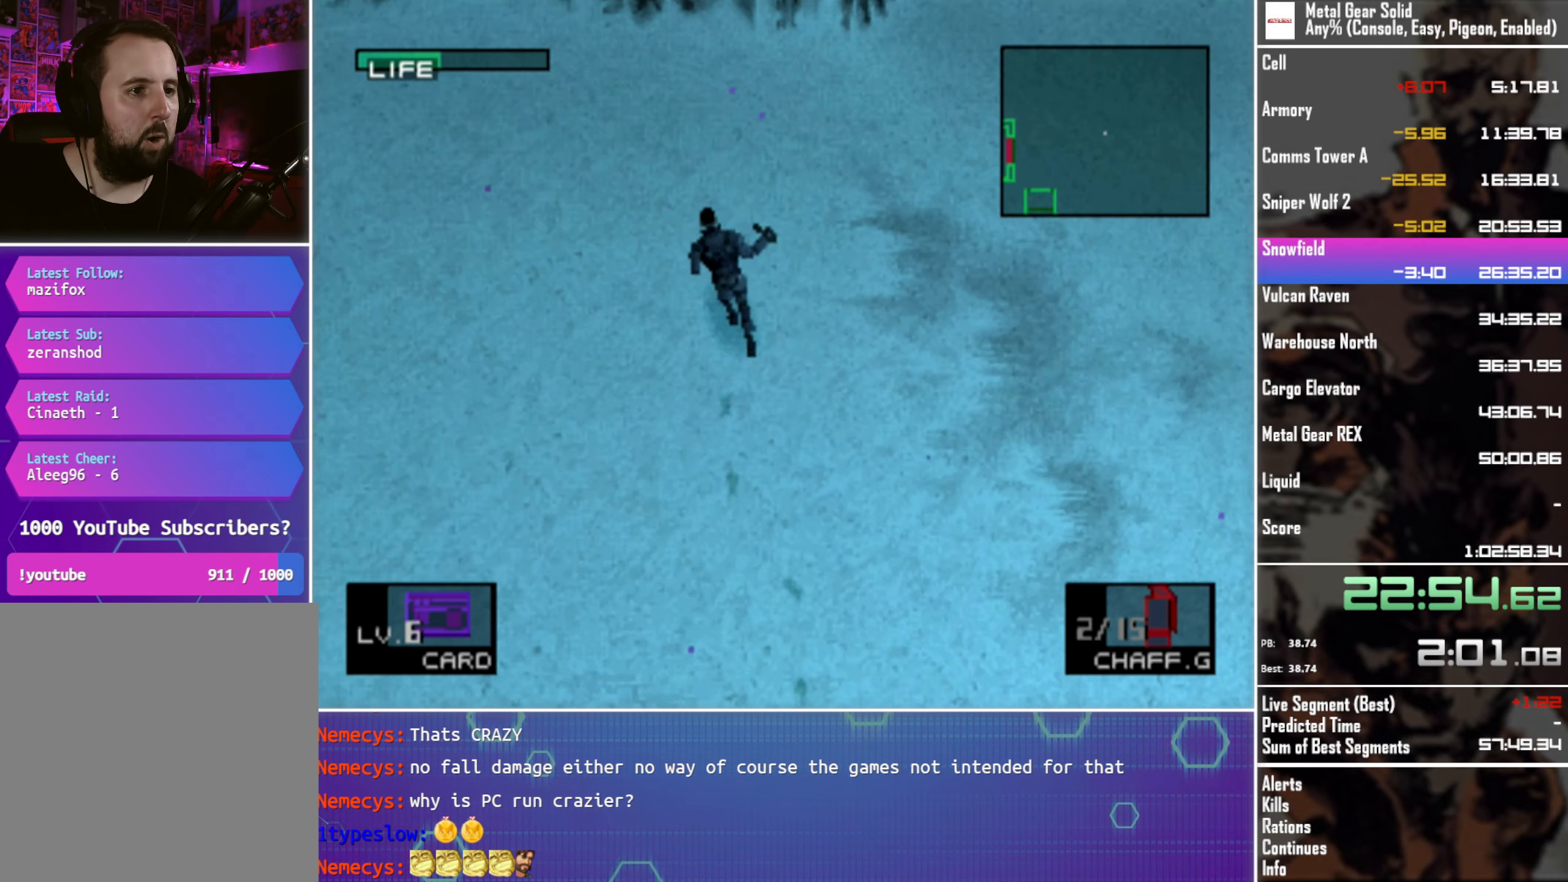
{"buttons": ["DPAD_UP", "DPAD_LEFT"], "left_stick": "center", "button_events": [[117, "DPAD_LEFT", "down"], [233, "DPAD_LEFT", "up"], [333, "DPAD_LEFT", "down"]]}
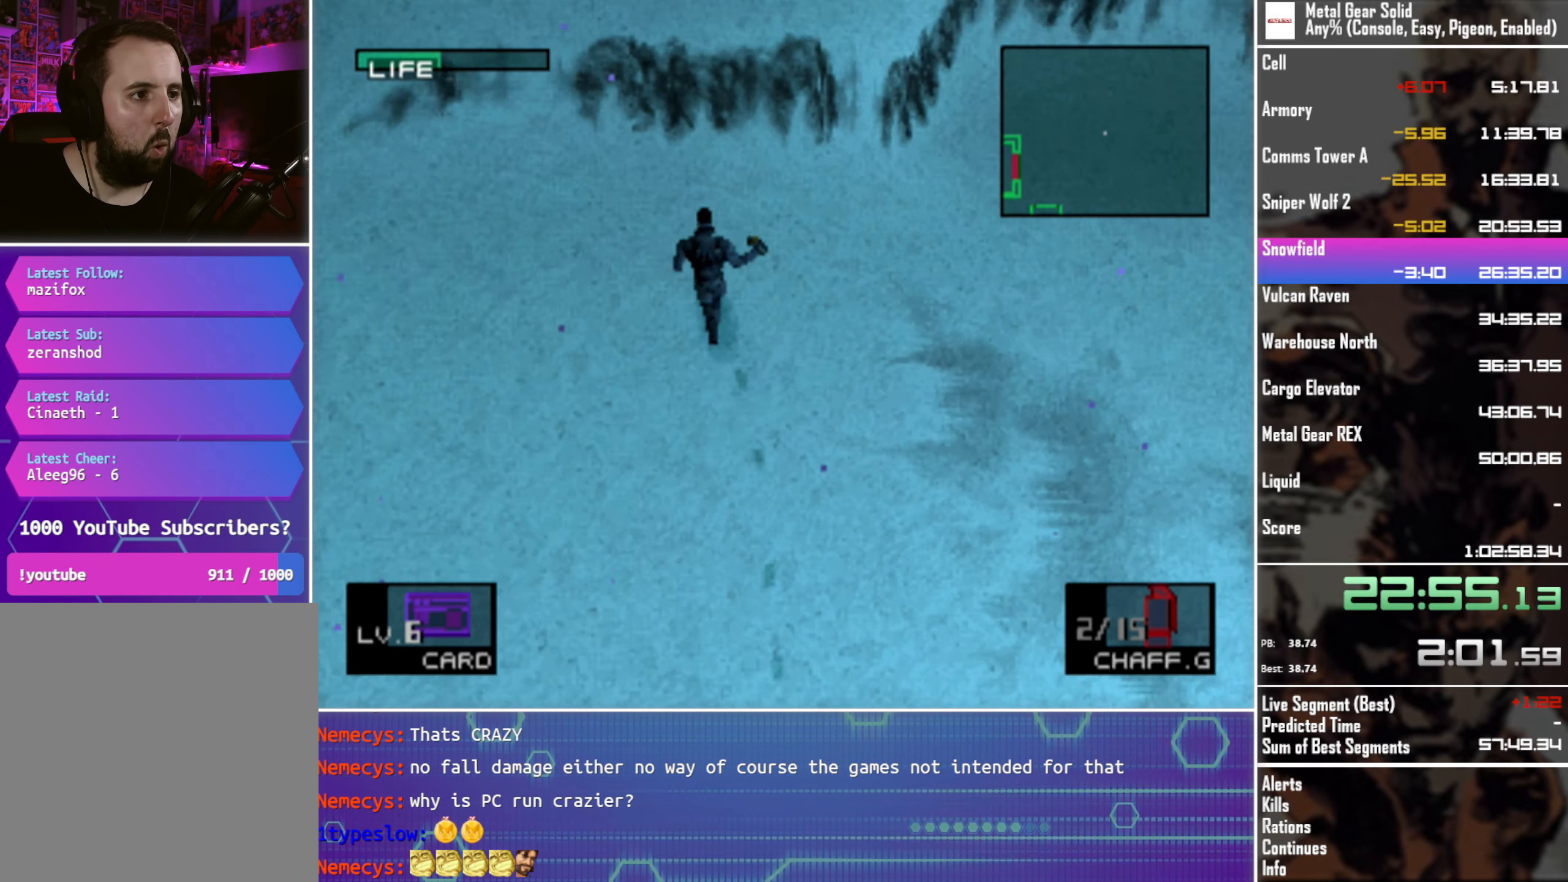
{"buttons": ["DPAD_UP", "DPAD_LEFT"], "left_stick": "center", "button_events": [[367, "SQUARE", "down"], [450, "SQUARE", "up"]]}
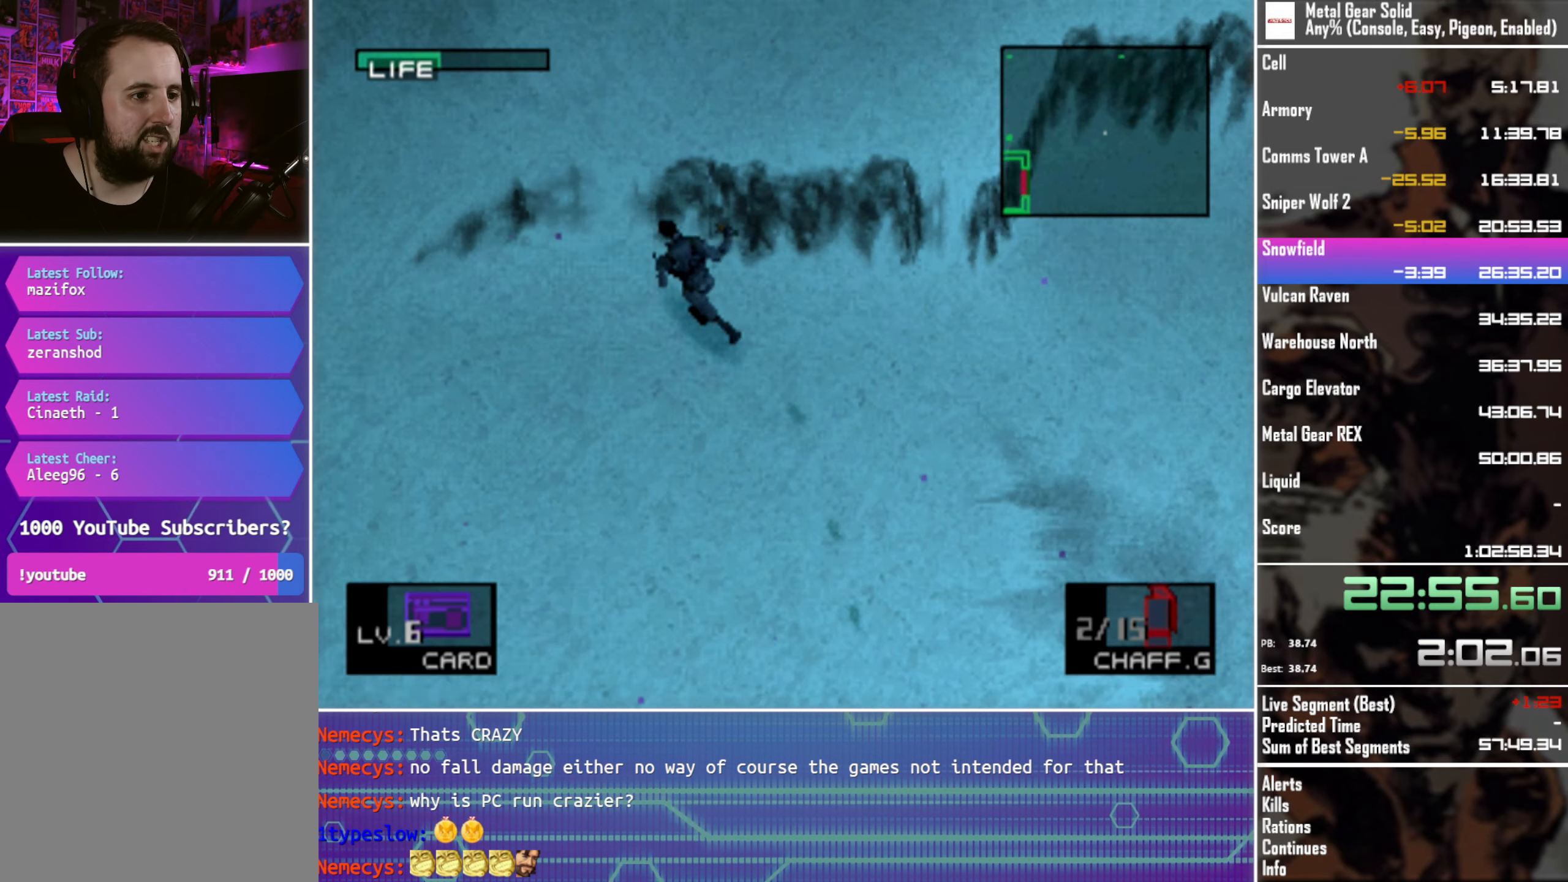
{"buttons": ["DPAD_UP"], "left_stick": "center", "button_events": [[417, "DPAD_LEFT", "up"]]}
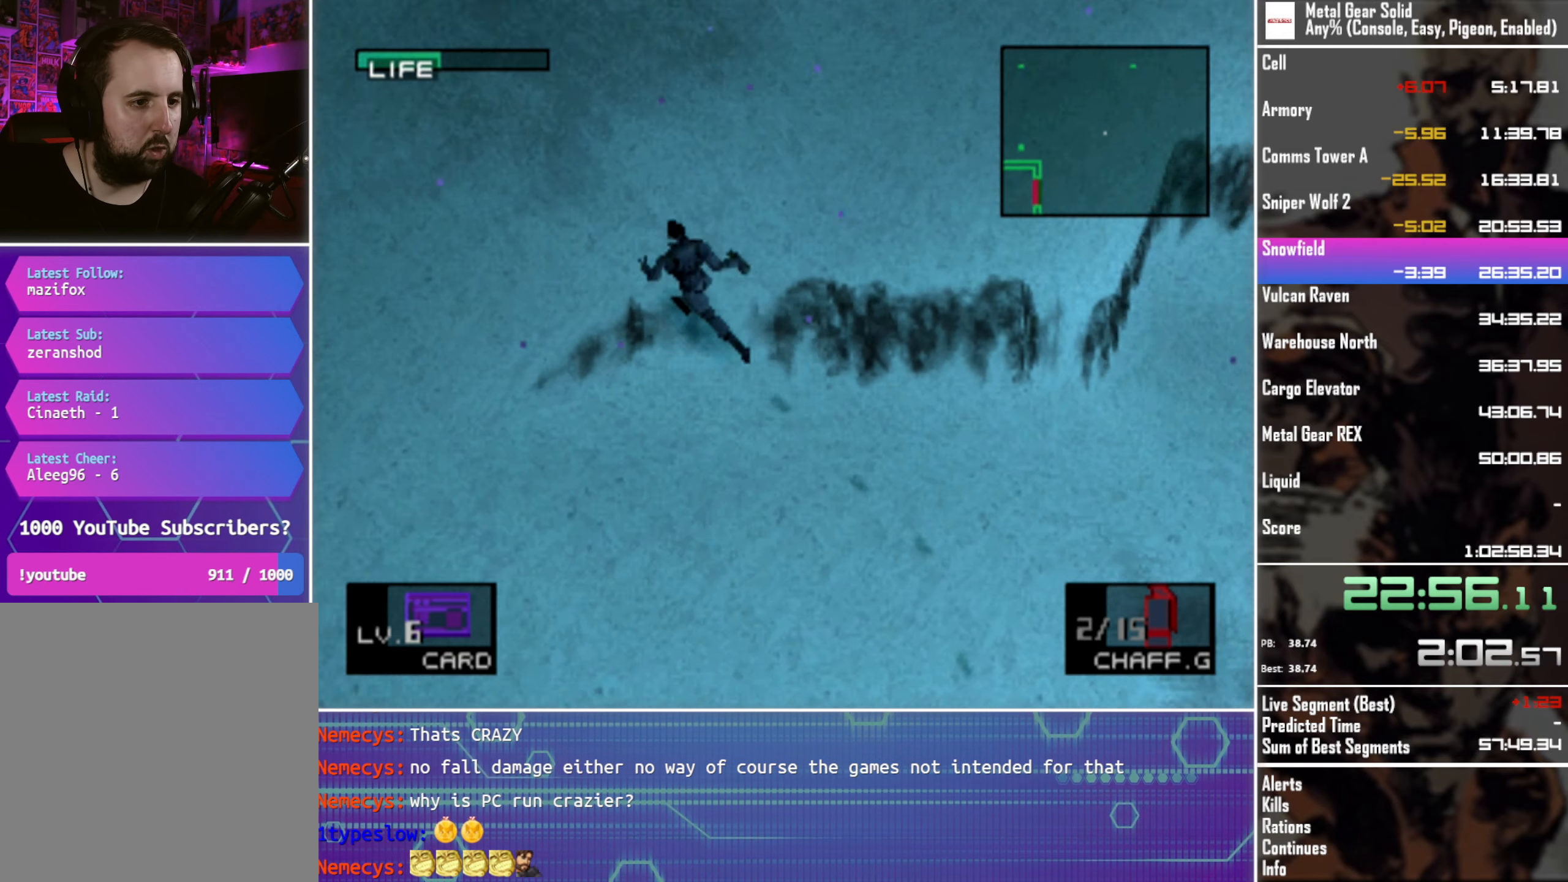
{"buttons": ["DPAD_UP"], "left_stick": "center", "button_events": [[283, "DPAD_RIGHT", "down"], [367, "DPAD_RIGHT", "up"]]}
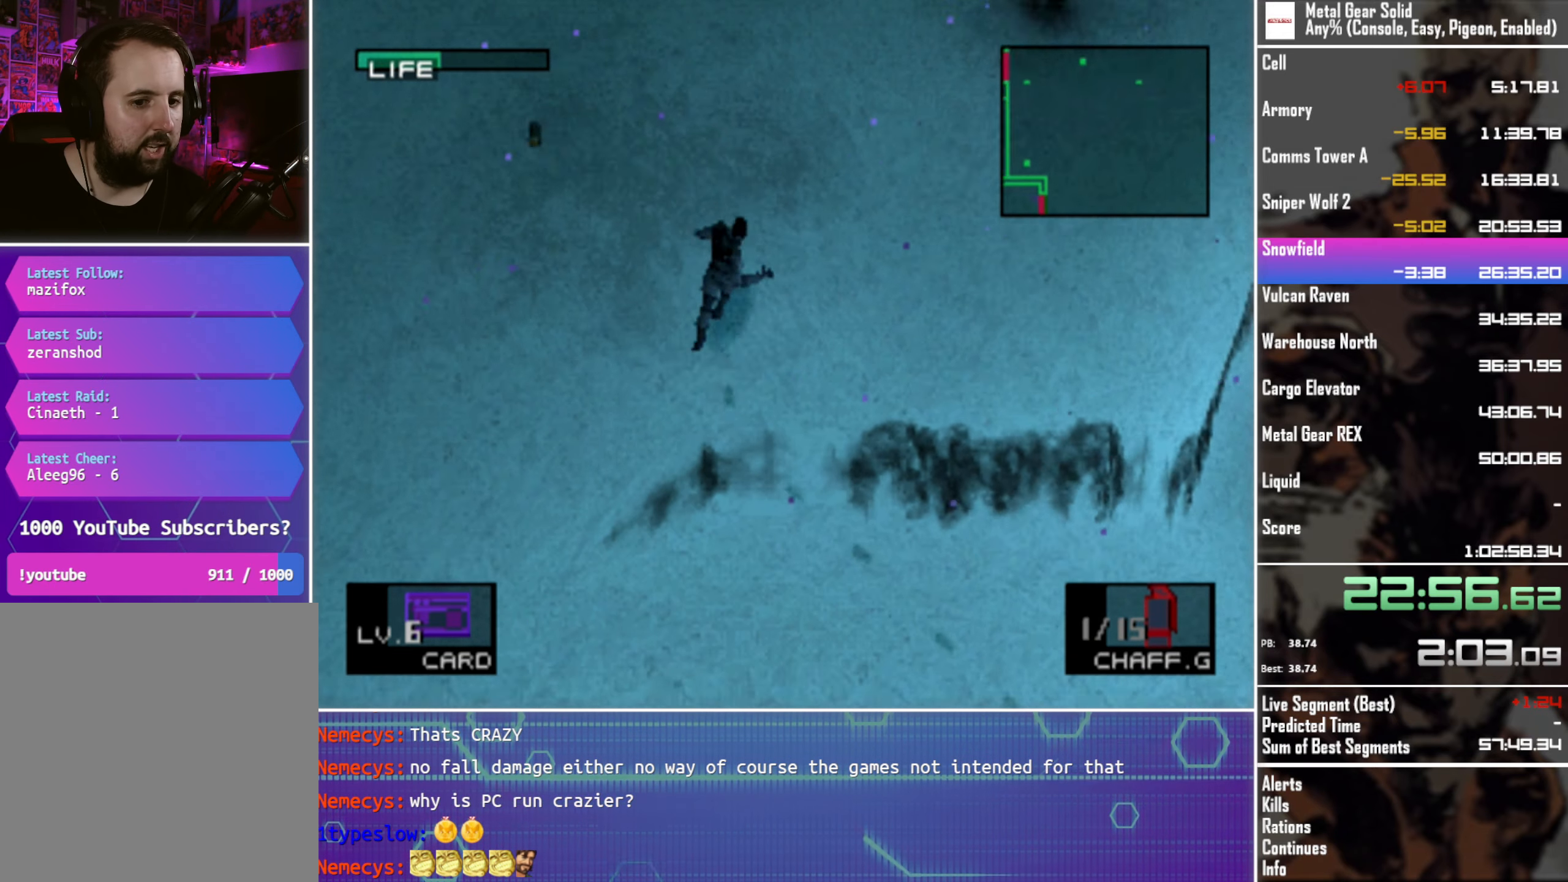
{"buttons": ["DPAD_UP"], "left_stick": "center", "button_events": []}
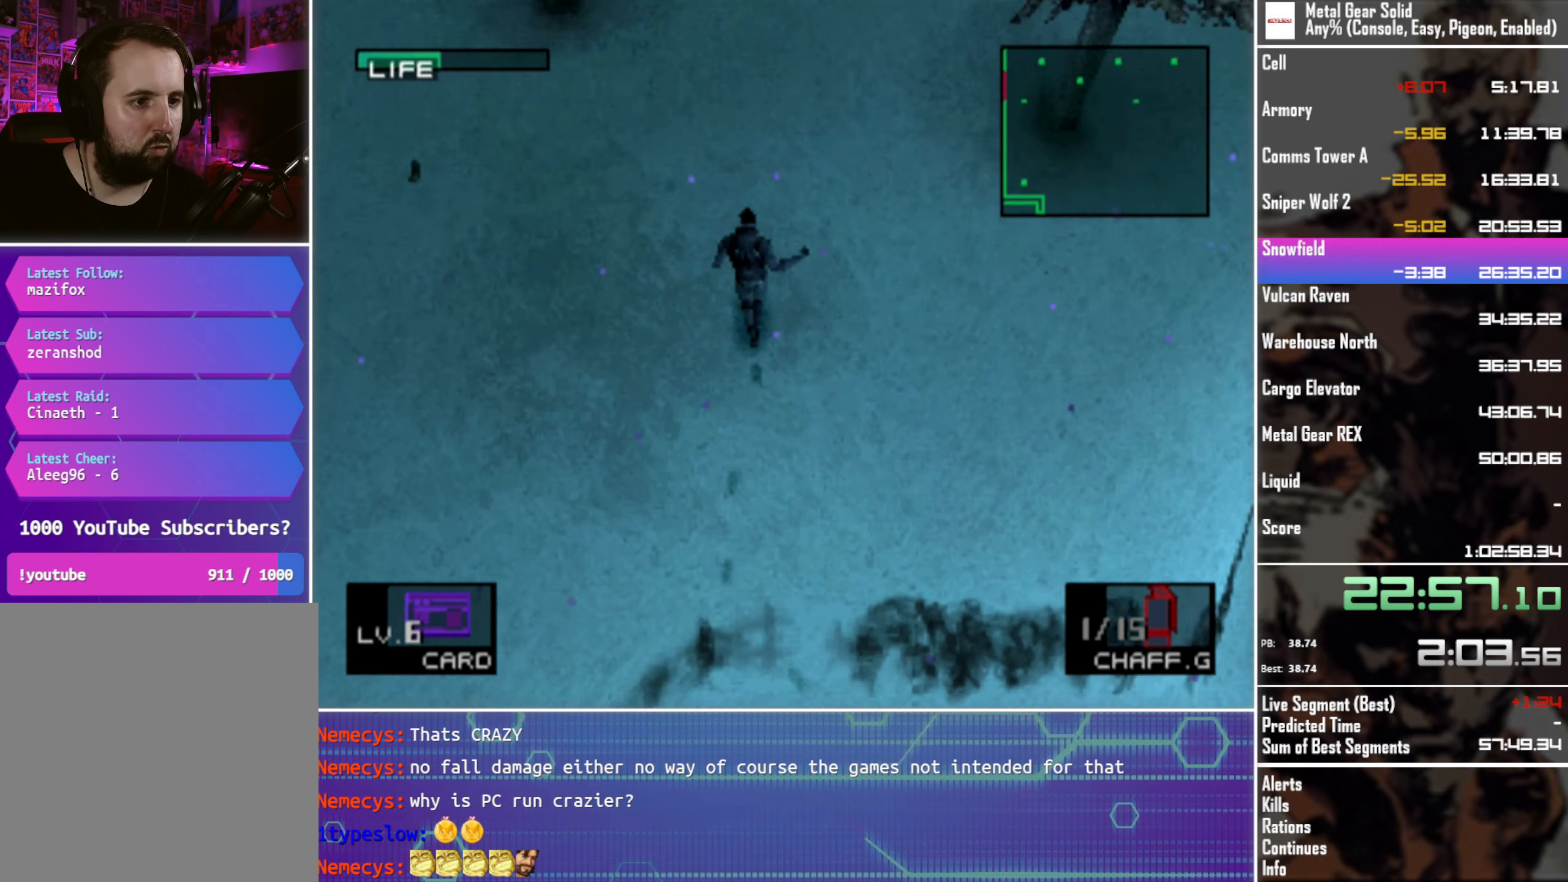
{"buttons": ["DPAD_UP"], "left_stick": "center", "button_events": []}
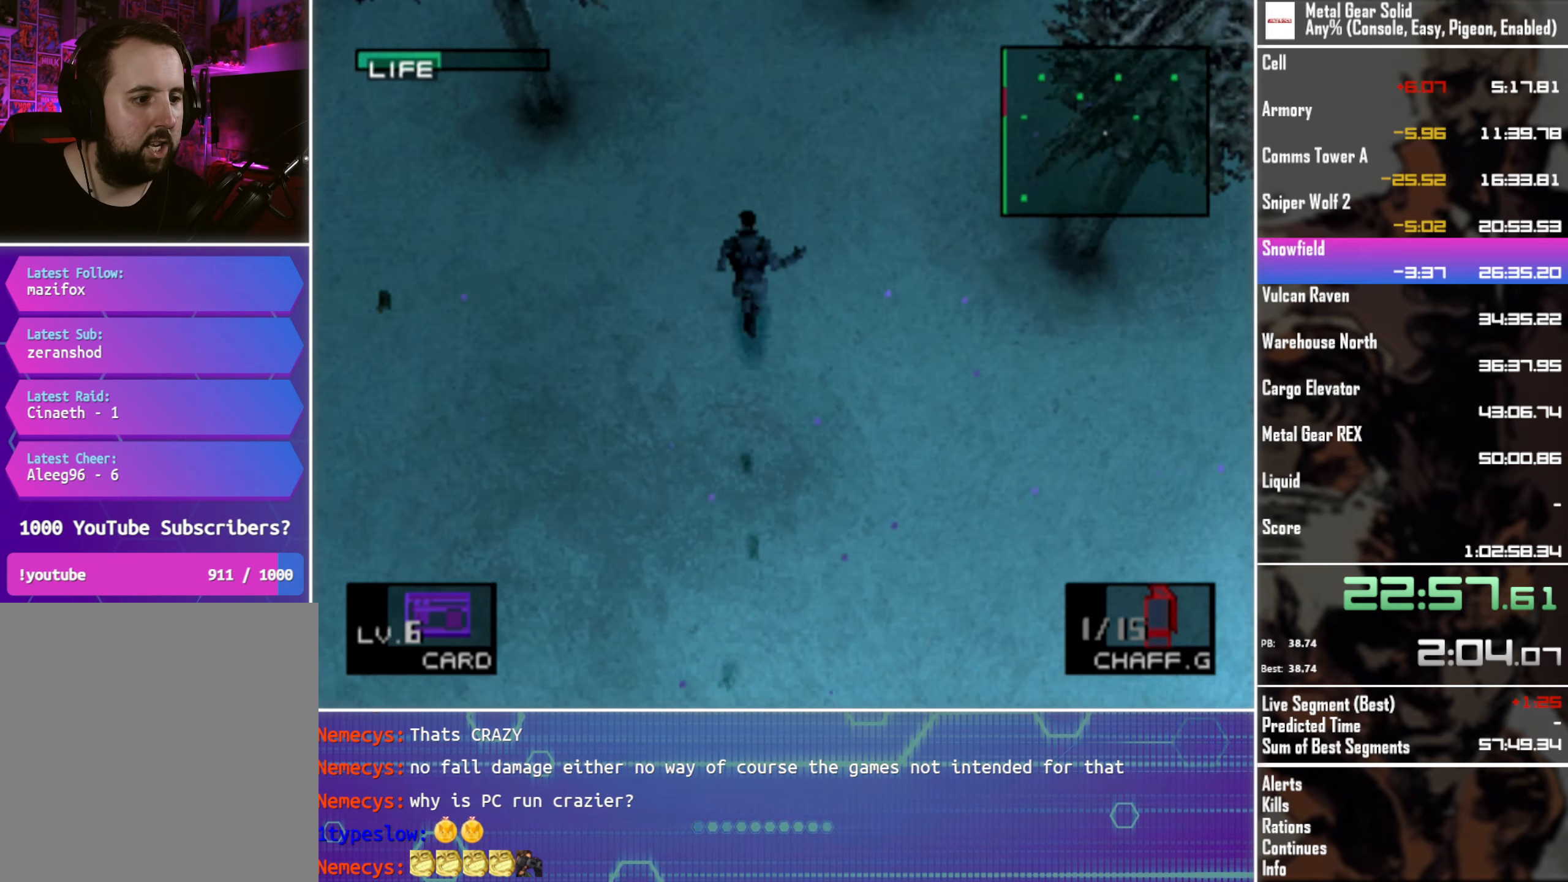
{"buttons": ["DPAD_UP"], "left_stick": "center", "button_events": []}
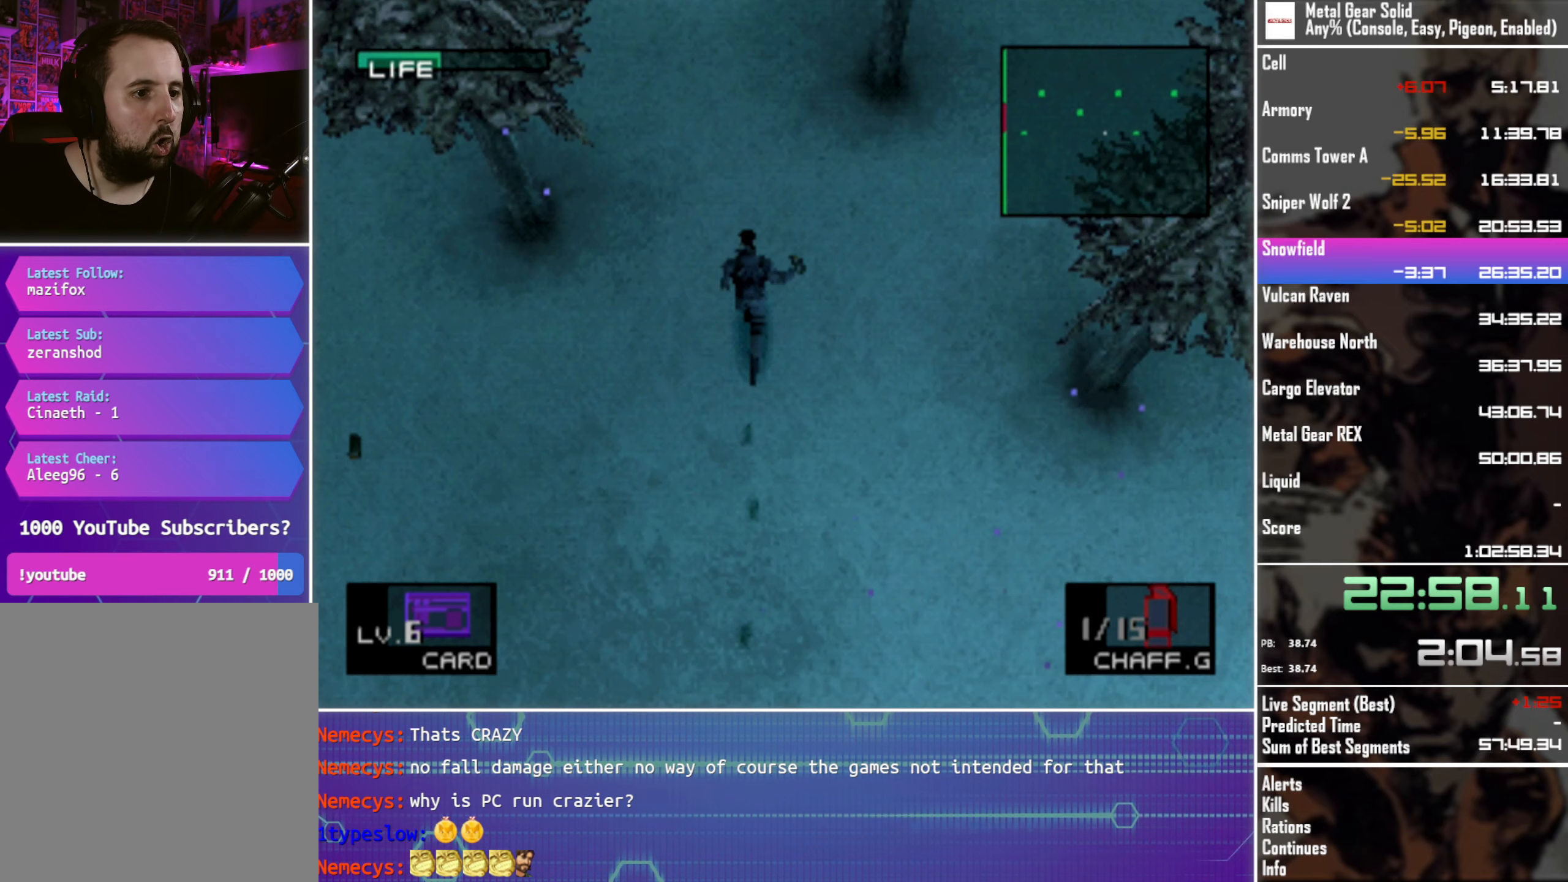
{"buttons": ["DPAD_UP"], "left_stick": "center", "button_events": []}
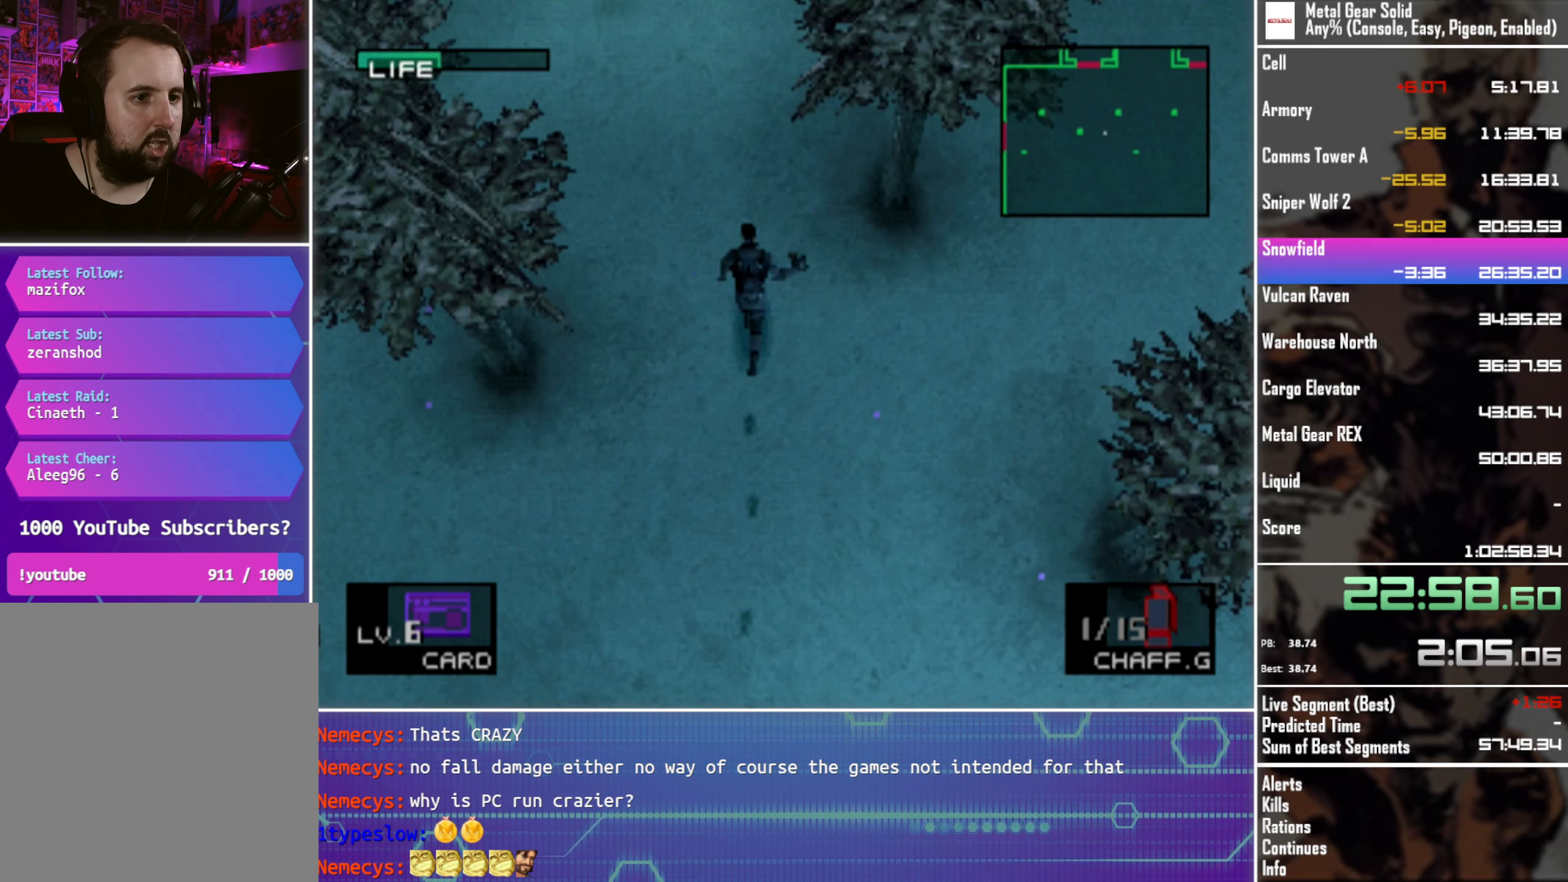
{"buttons": ["DPAD_UP"], "left_stick": "center", "button_events": []}
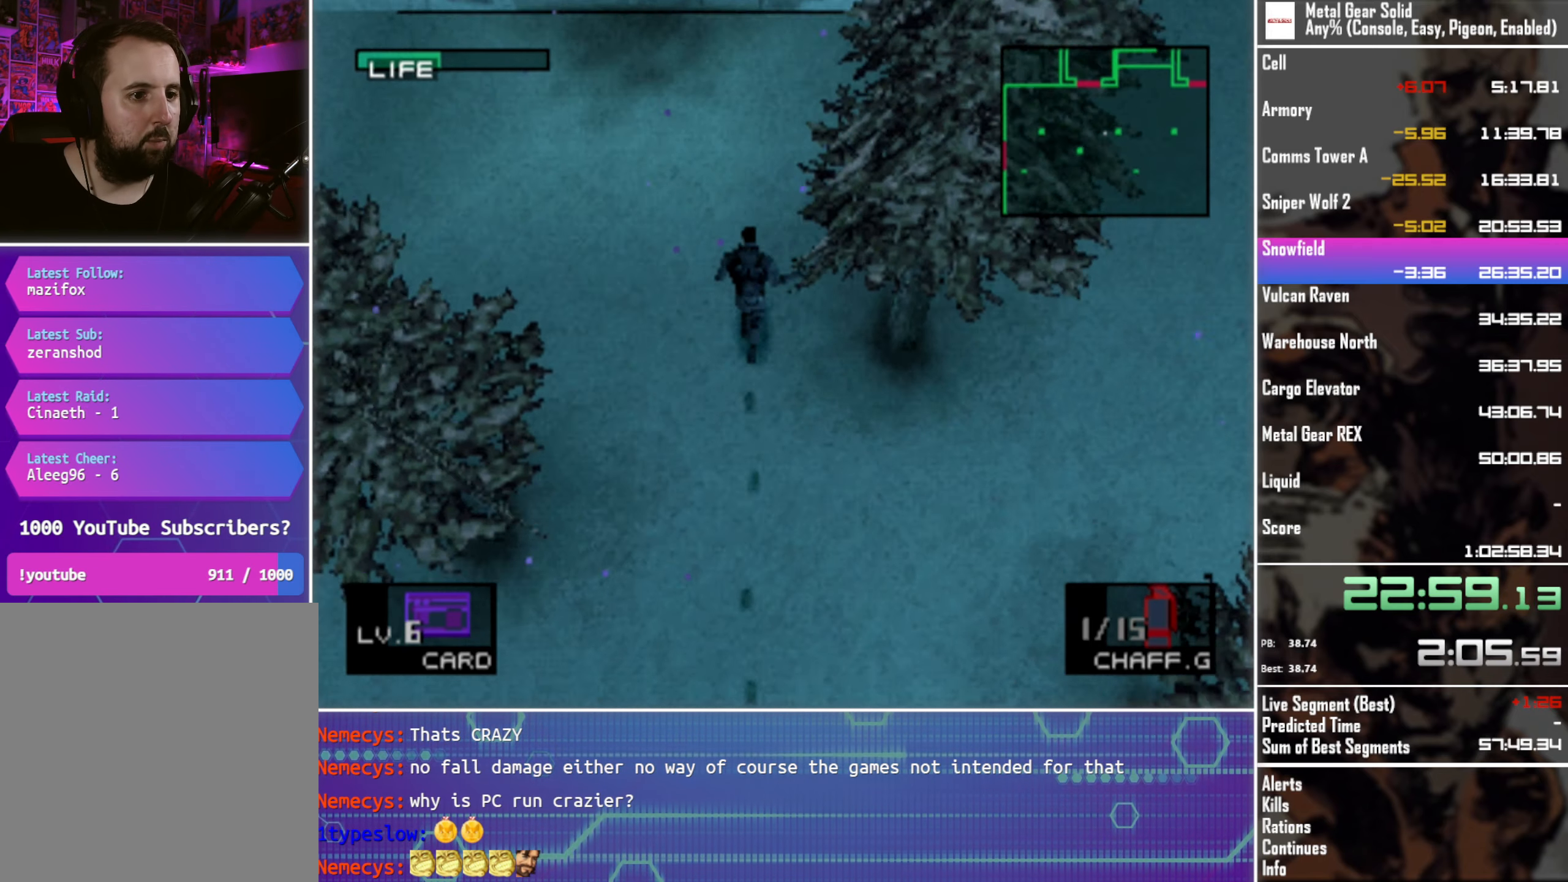
{"buttons": ["R2"], "left_stick": "center", "button_events": [[84, "R2", "down"], [217, "DPAD_UP", "up"]]}